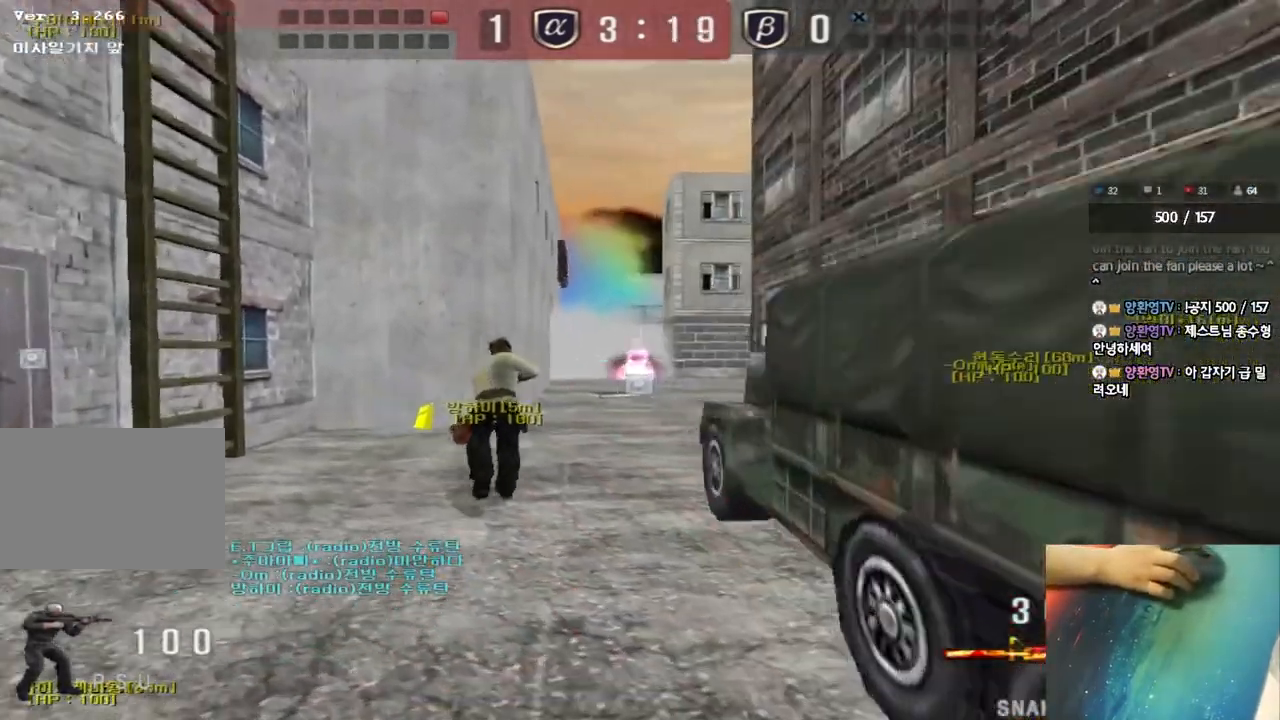
Gameplay with keyboard; each line is a JSON object with the keys held at the frame after it. "events" lists presses ("down") and releases ("up") of "a", "ctrl", "d", "e", "f", "q", "r", "s", "shift", "space", "tab" and "w" between this image and that frame as [ms after this image, input, new state], when the widget could be followed in between. No other keys are recorded. Mouse input is not recorded.
{"keys": ["a", "w"], "events": [[200, "w", "up"], [217, "a", "up"], [217, "ctrl", "down"], [300, "ctrl", "up"], [317, "a", "down"], [317, "w", "down"]]}
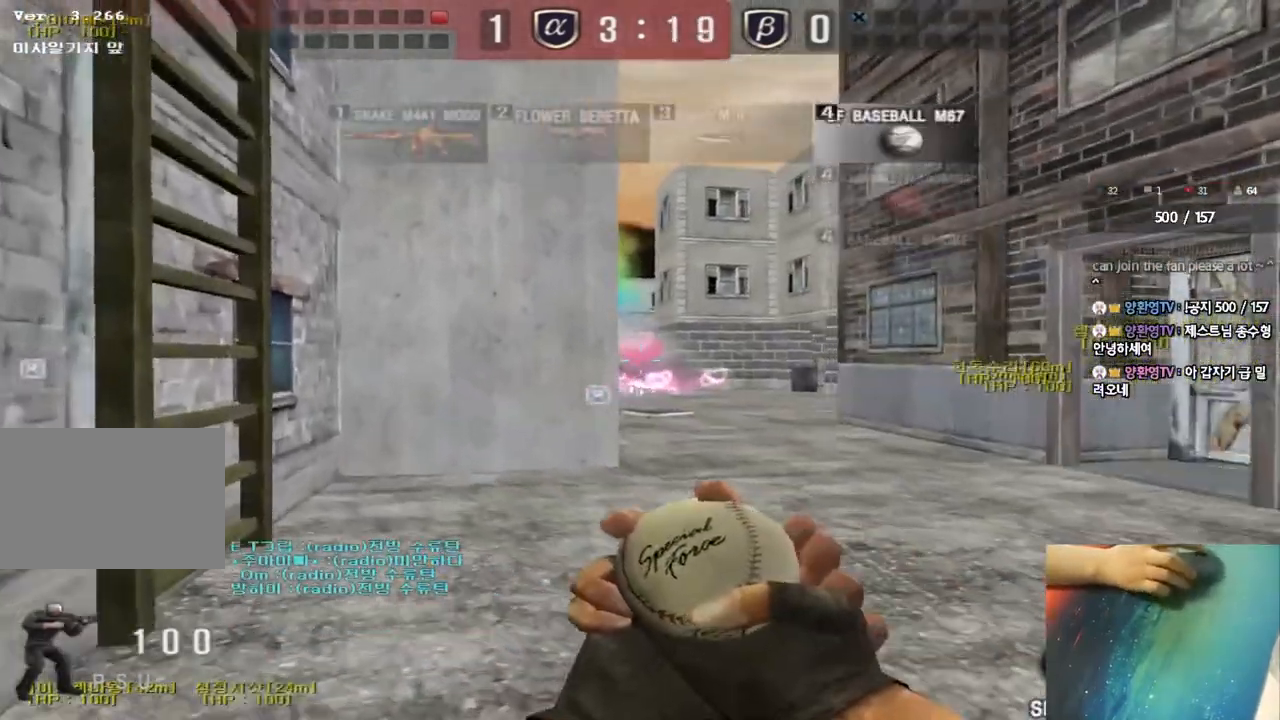
{"keys": ["shift", "w"], "events": [[183, "shift", "down"], [367, "a", "up"]]}
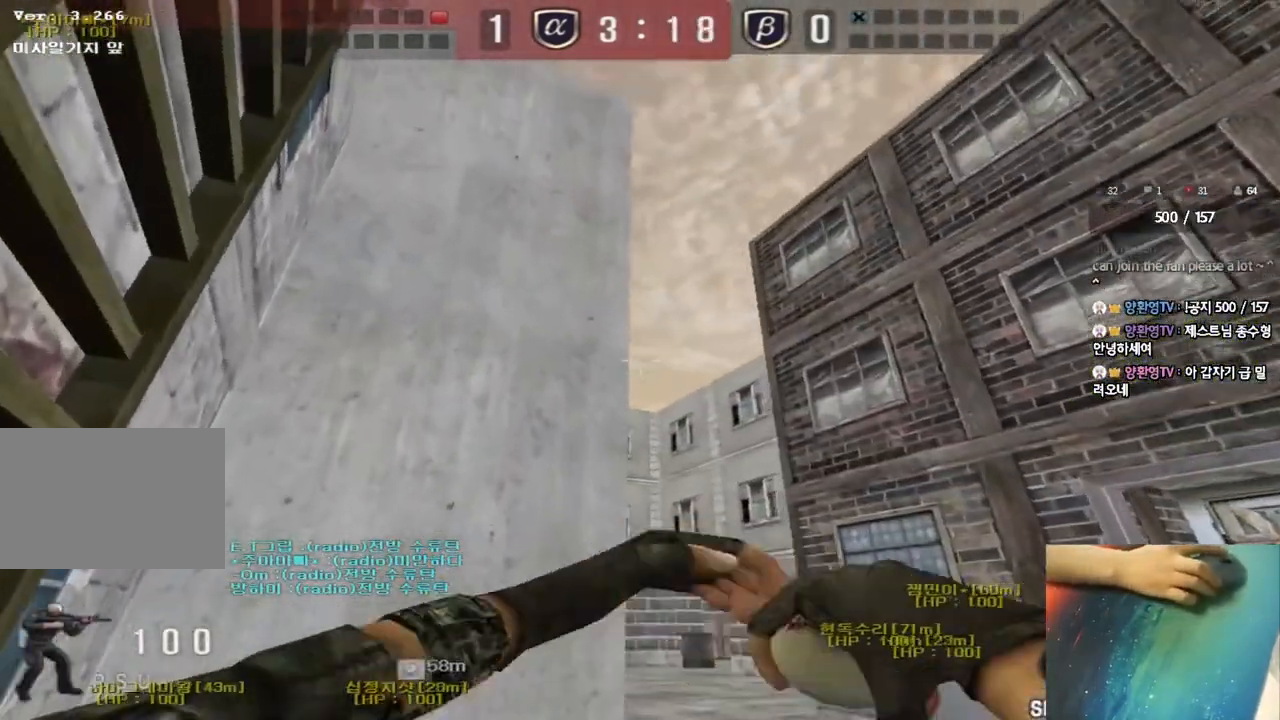
{"keys": ["w"], "events": [[17, "d", "down"], [100, "d", "up"], [367, "shift", "up"]]}
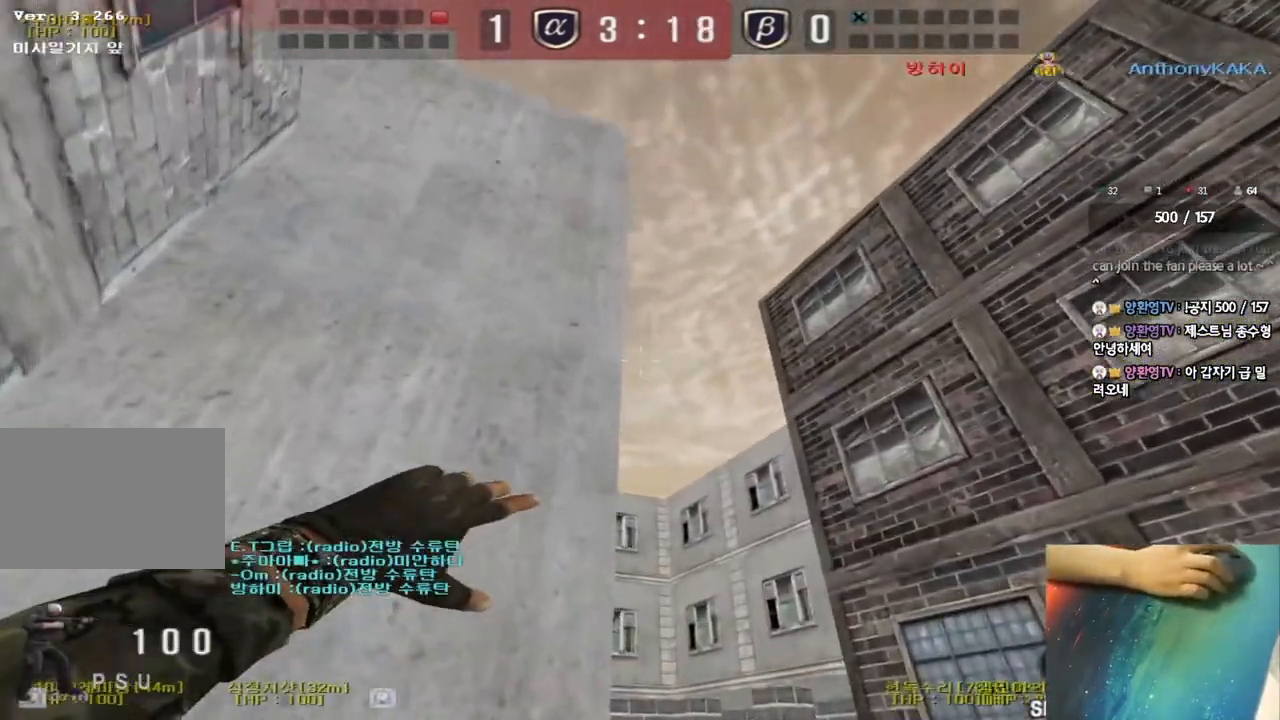
{"keys": ["d", "s"], "events": [[33, "space", "down"], [50, "w", "up"], [133, "space", "up"], [150, "s", "down"], [333, "d", "down"]]}
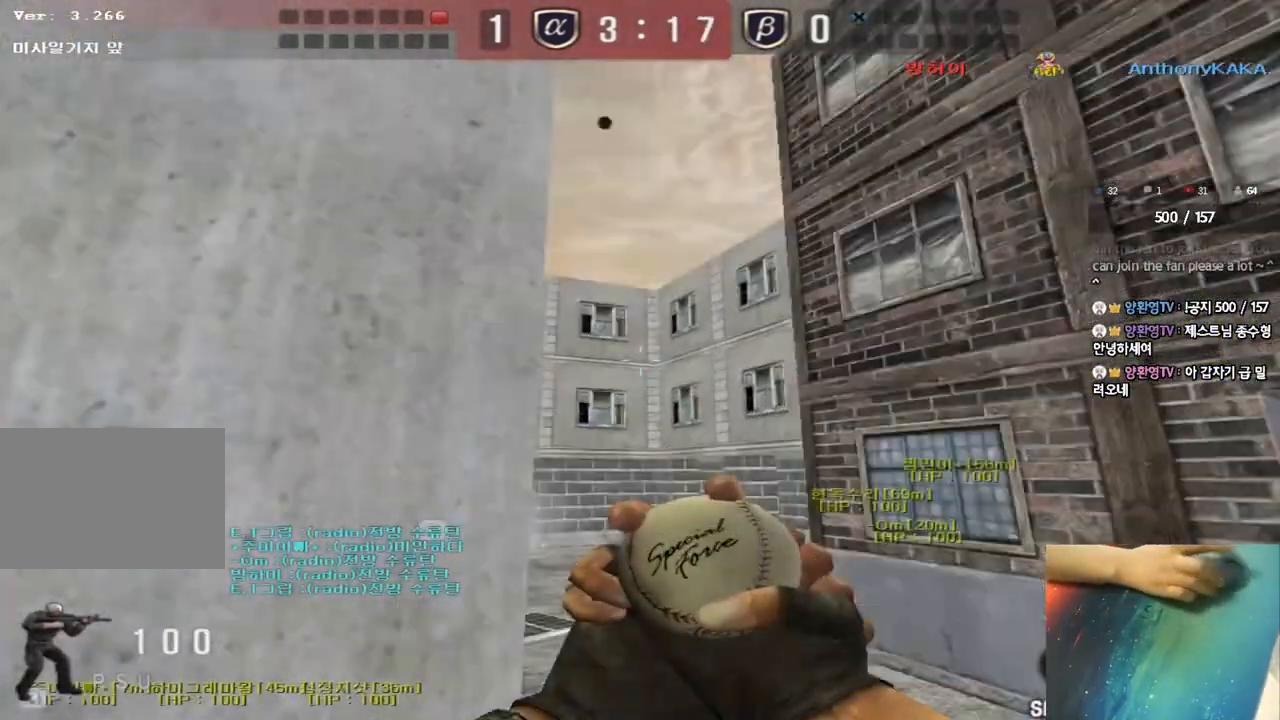
{"keys": ["d"], "events": [[417, "s", "up"]]}
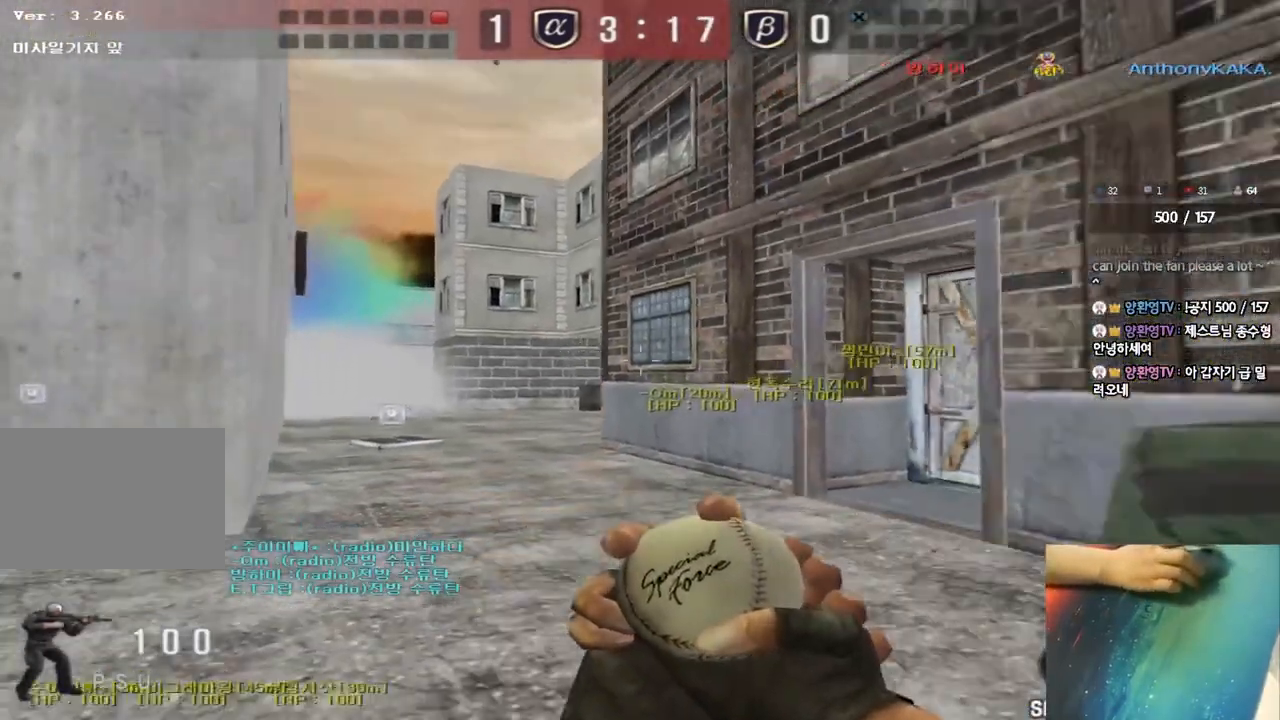
{"keys": ["d", "w"], "events": [[17, "w", "down"]]}
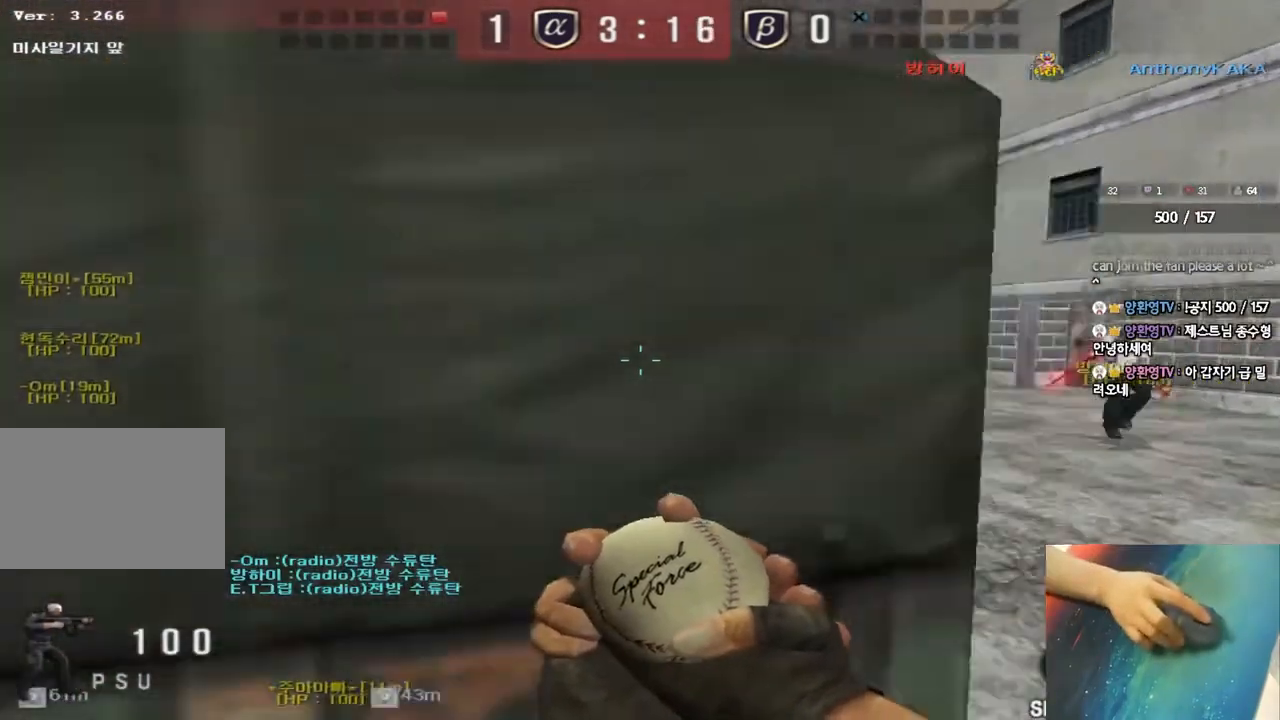
{"keys": ["a", "s", "shift"], "events": [[250, "d", "up"], [250, "w", "up"], [283, "space", "down"], [383, "space", "up"], [433, "s", "down"], [450, "a", "down"], [500, "shift", "down"]]}
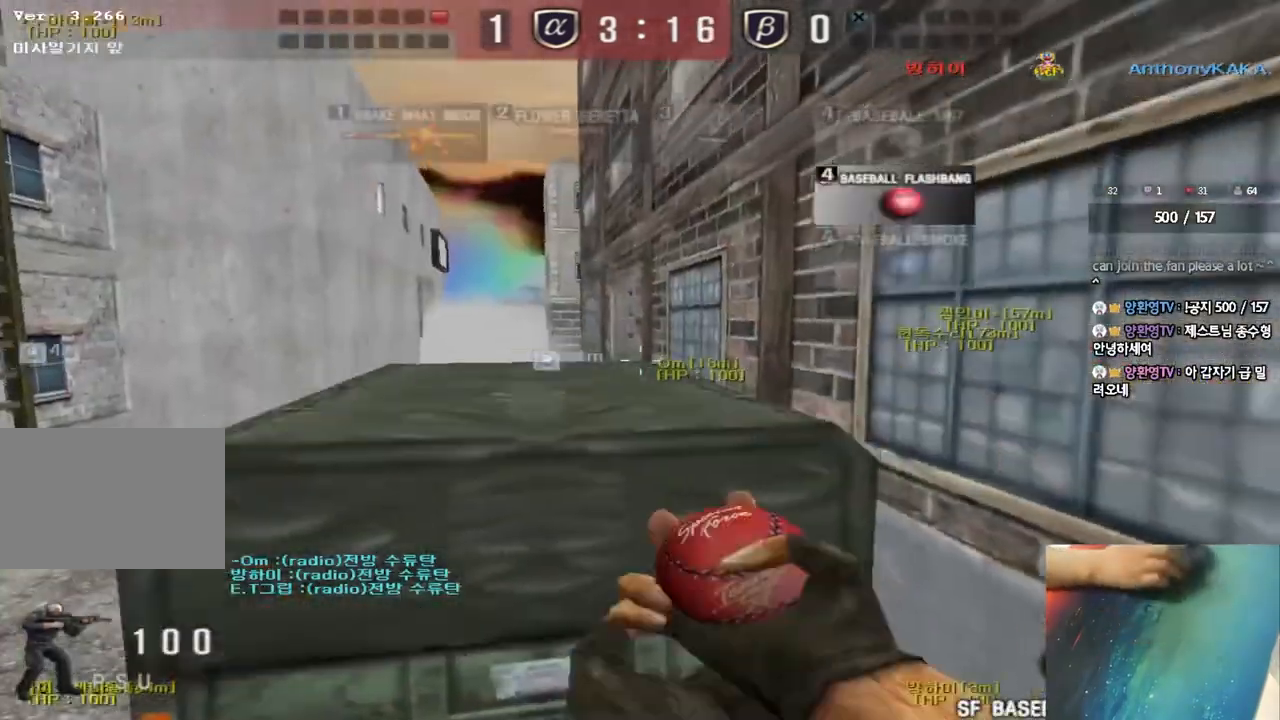
{"keys": ["shift"], "events": [[33, "s", "up"], [67, "a", "up"], [133, "a", "down"], [133, "w", "down"], [167, "a", "up"], [467, "w", "up"]]}
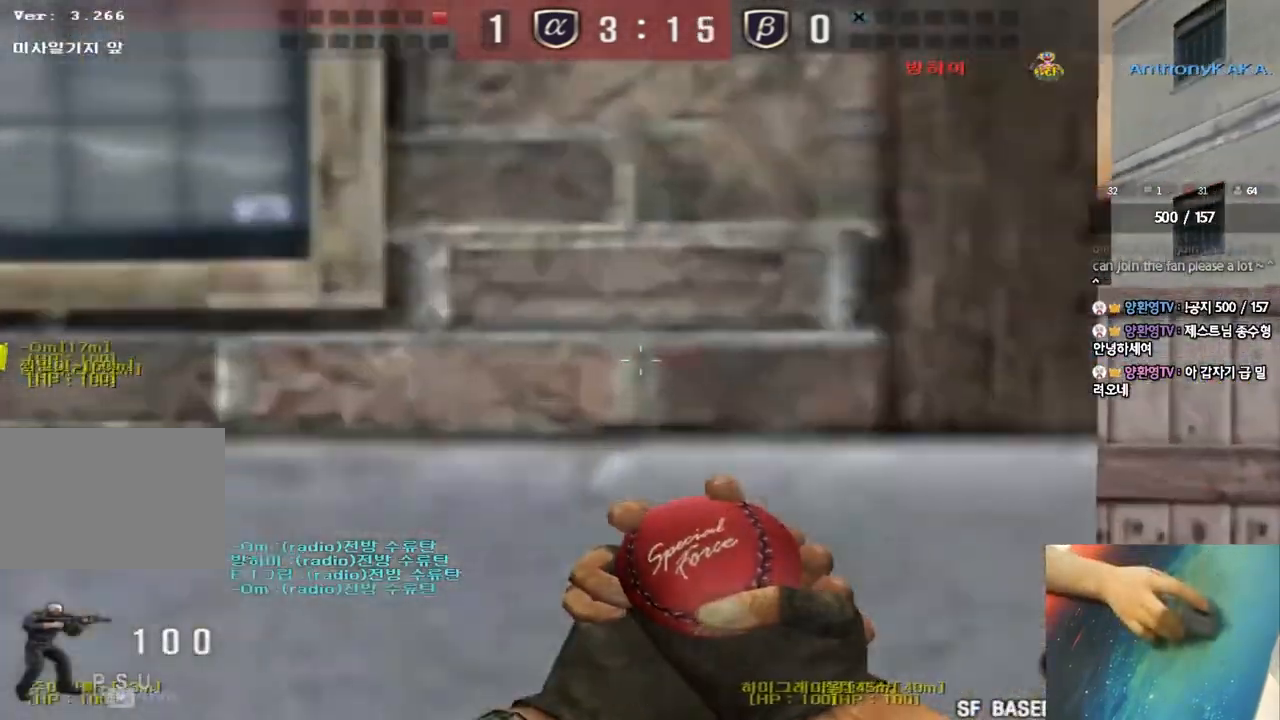
{"keys": ["a", "s", "space"], "events": [[117, "shift", "up"], [350, "a", "down"], [400, "s", "down"], [433, "space", "down"]]}
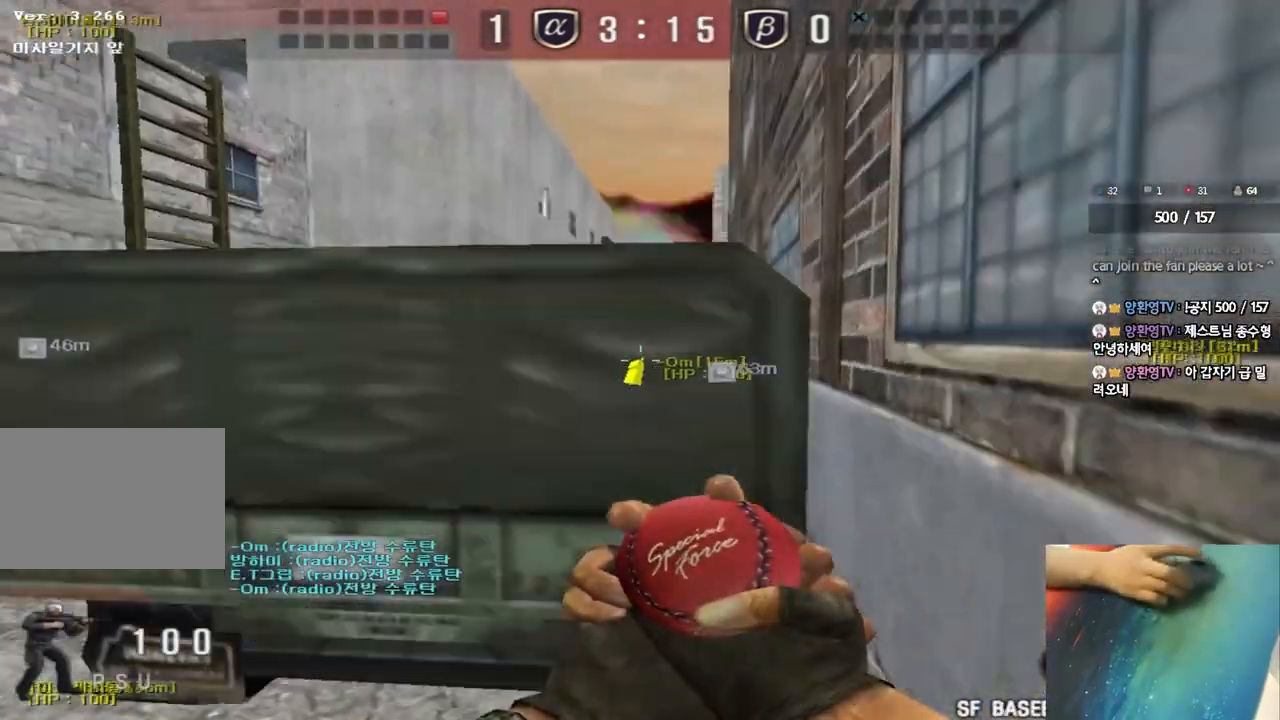
{"keys": ["a", "w"], "events": [[83, "space", "up"], [100, "s", "up"], [133, "a", "up"], [217, "w", "down"], [450, "a", "down"]]}
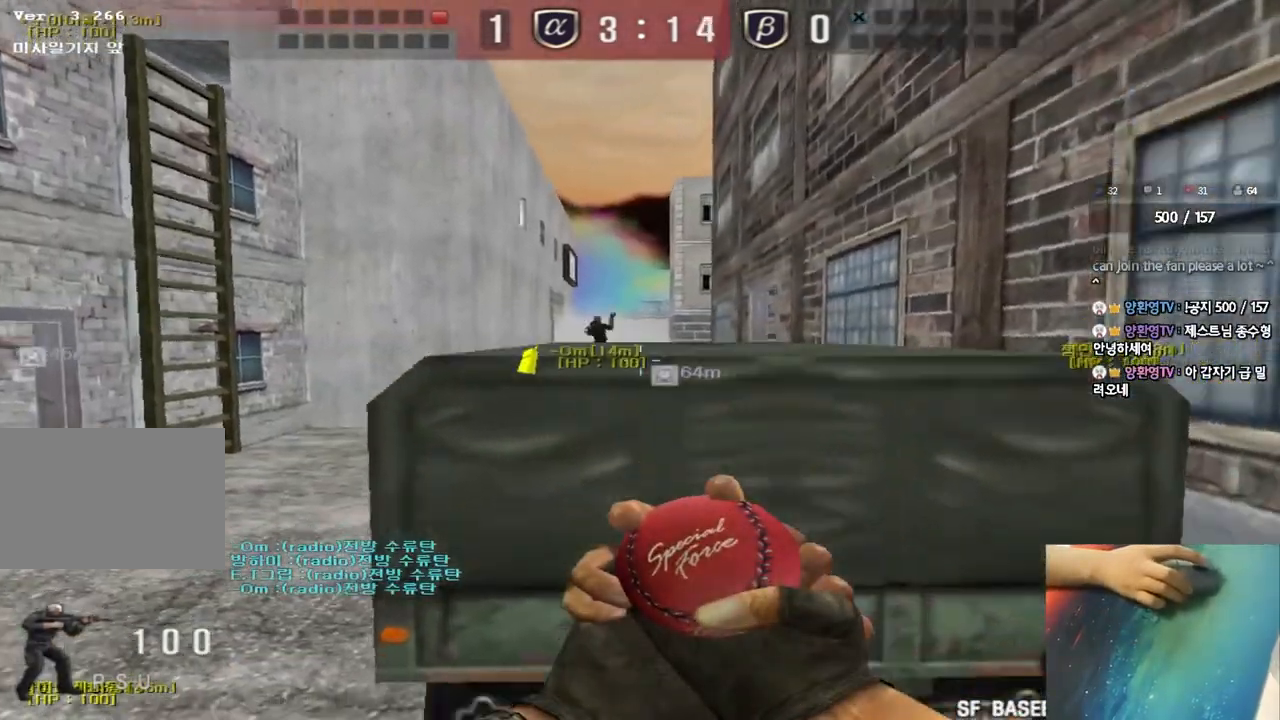
{"keys": ["w"], "events": [[83, "a", "up"], [83, "w", "up"], [267, "d", "down"], [267, "s", "down"], [317, "s", "up"], [433, "w", "down"], [483, "d", "up"]]}
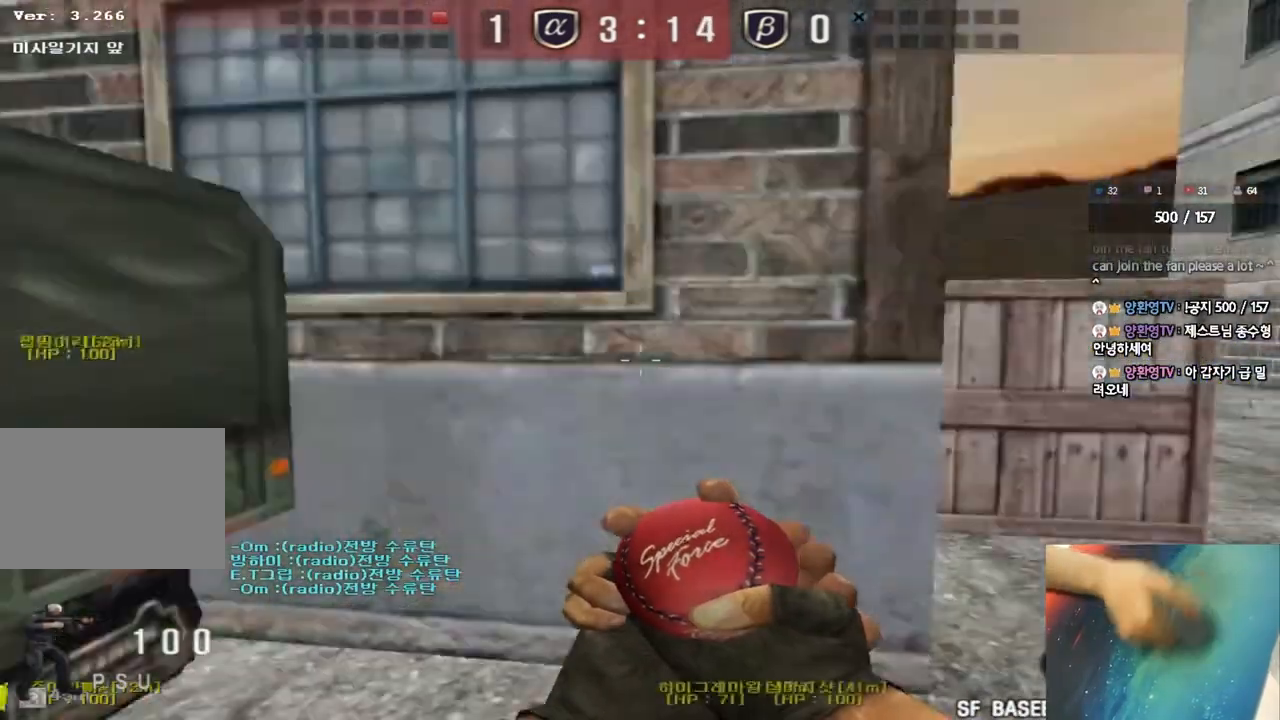
{"keys": ["shift"], "events": [[33, "shift", "down"], [317, "w", "up"]]}
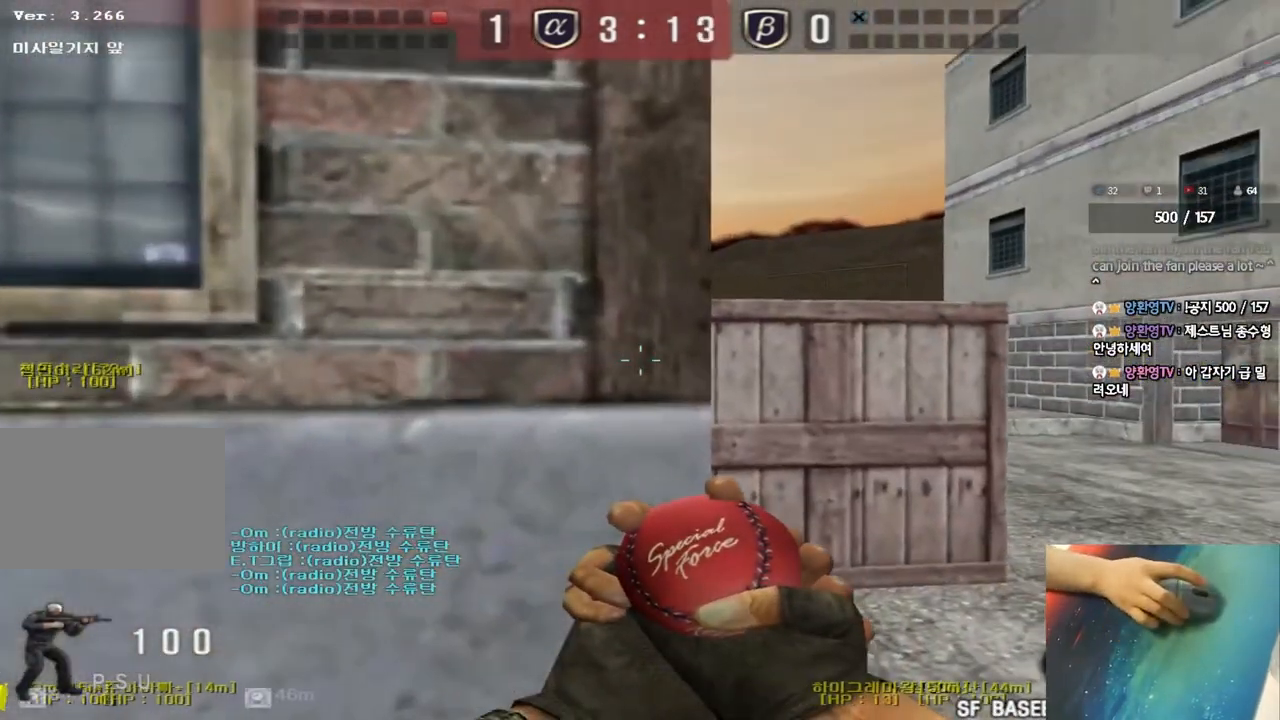
{"keys": ["space", "w"], "events": [[67, "d", "down"], [133, "d", "up"], [267, "shift", "up"], [283, "w", "down"], [417, "space", "down"]]}
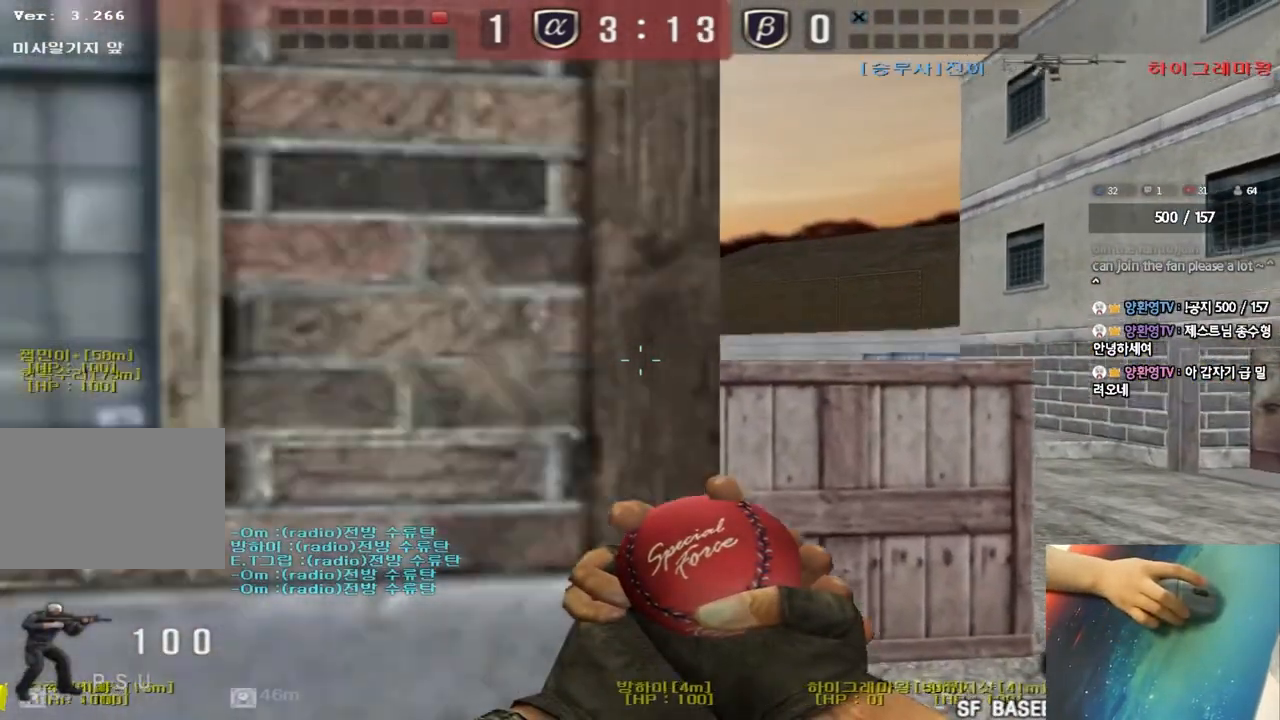
{"keys": ["ctrl", "d"], "events": [[50, "space", "up"], [83, "ctrl", "down"], [83, "w", "up"], [500, "d", "down"]]}
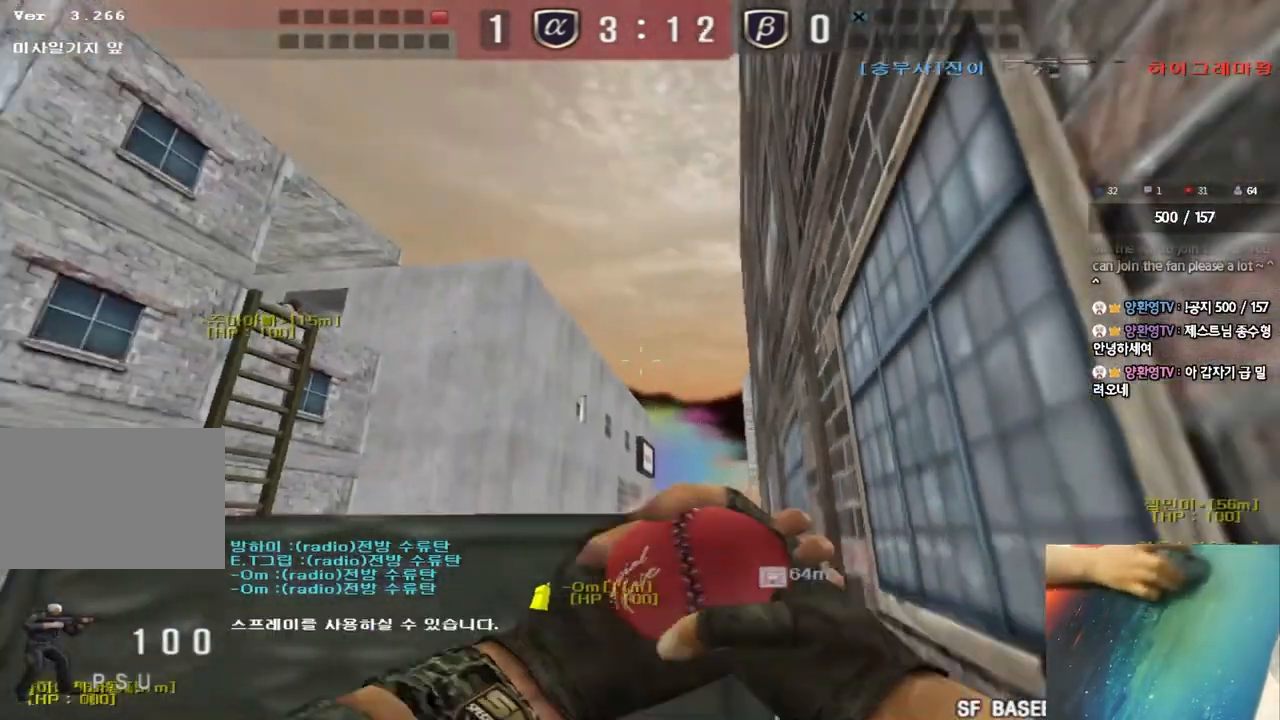
{"keys": ["ctrl", "d"], "events": []}
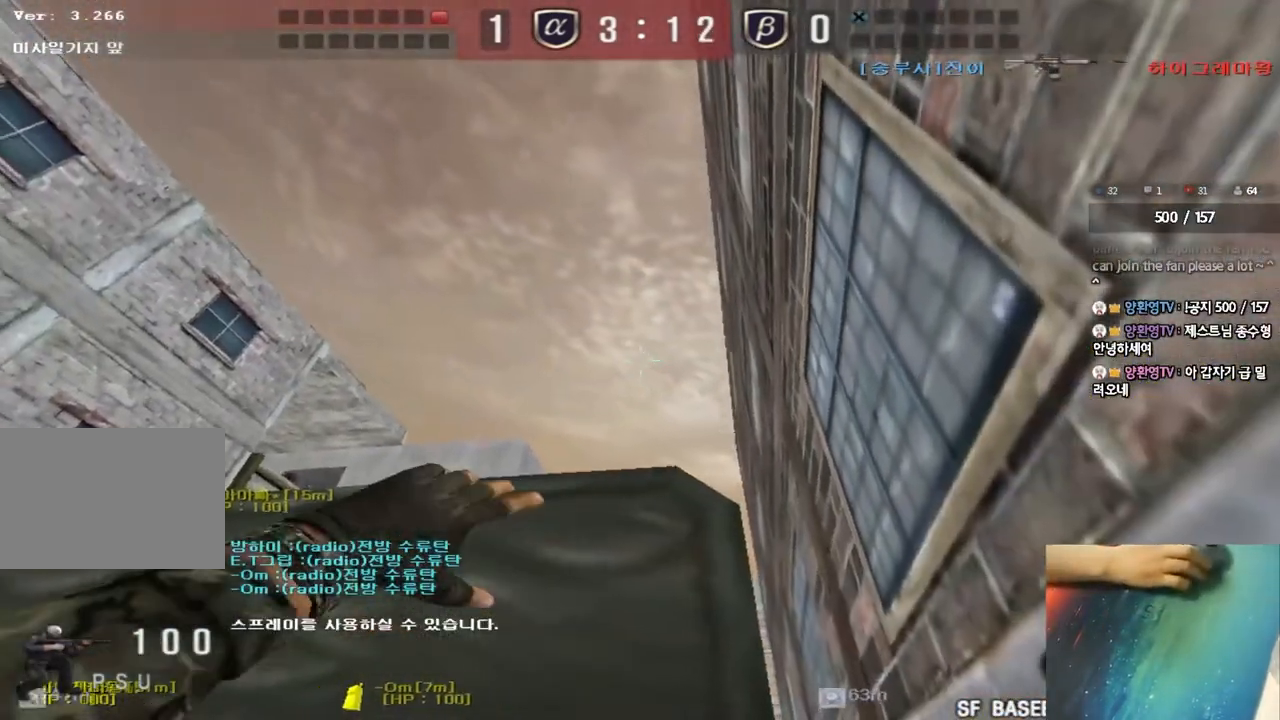
{"keys": ["a", "w"], "events": [[417, "d", "up"], [433, "a", "down"], [450, "w", "down"], [483, "ctrl", "up"]]}
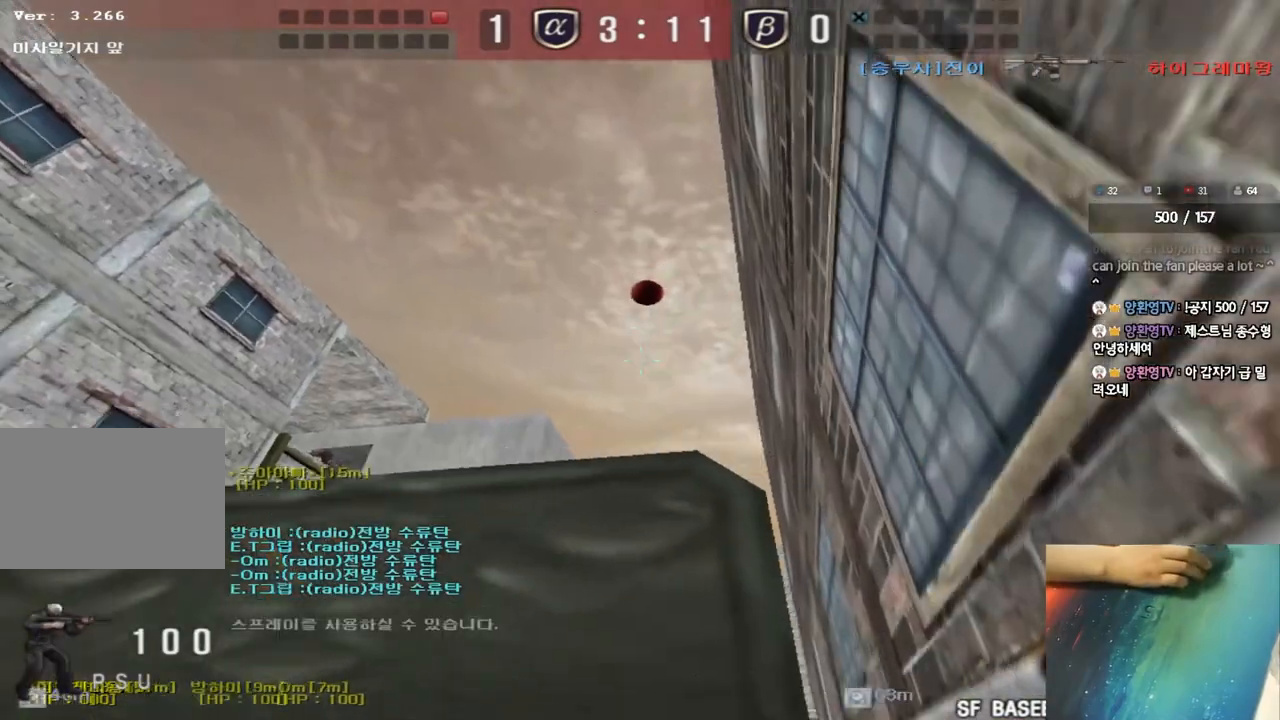
{"keys": ["a", "w"], "events": []}
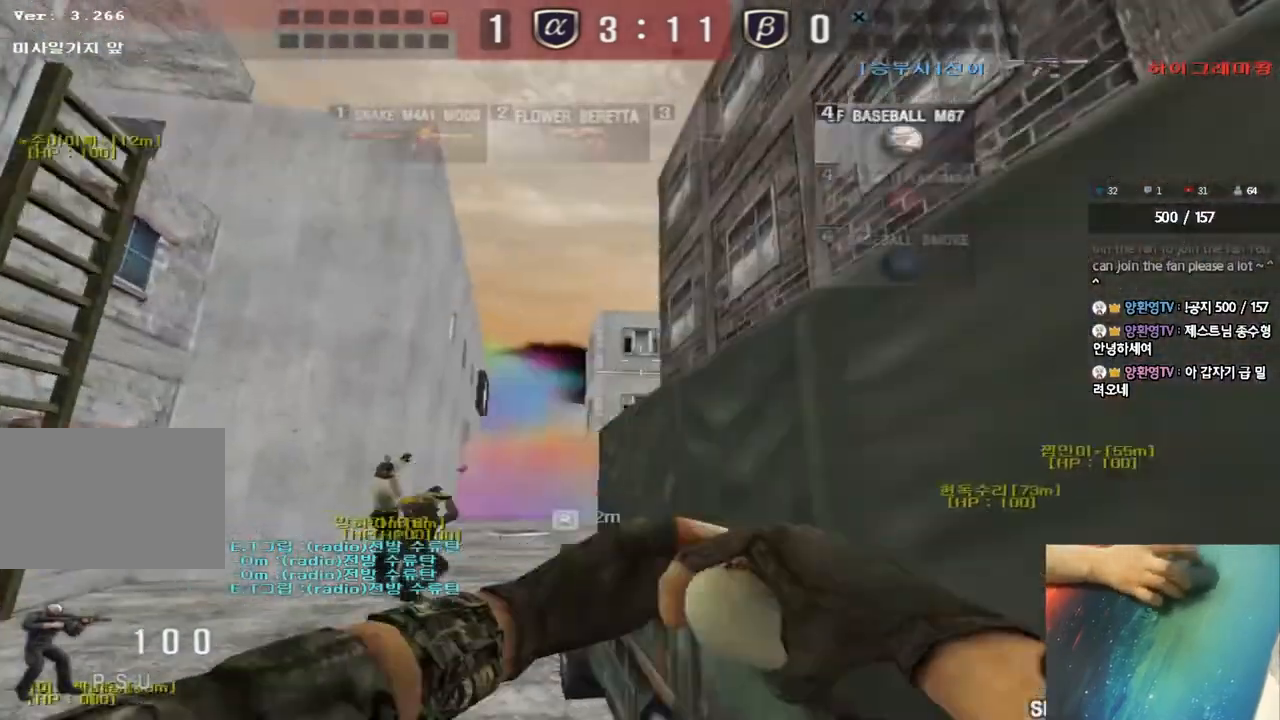
{"keys": ["a", "w"], "events": []}
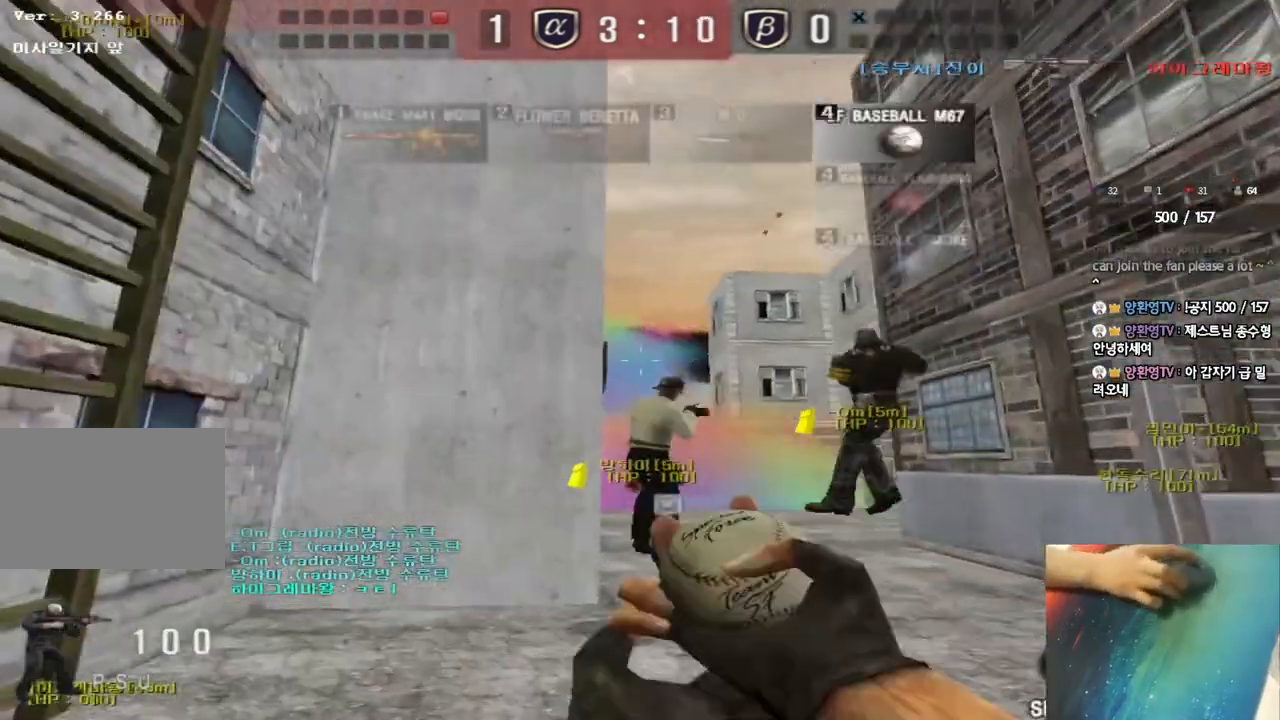
{"keys": ["d", "w"], "events": [[367, "a", "up"], [417, "d", "down"]]}
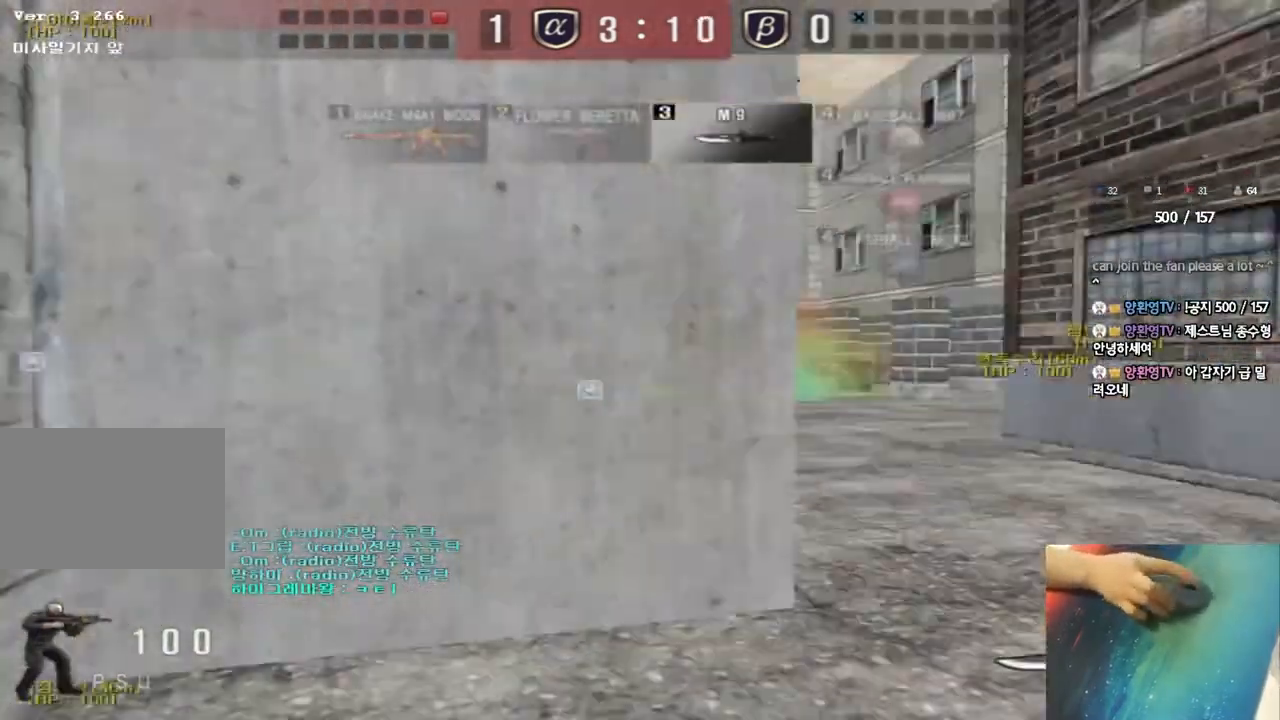
{"keys": ["d", "w"], "events": []}
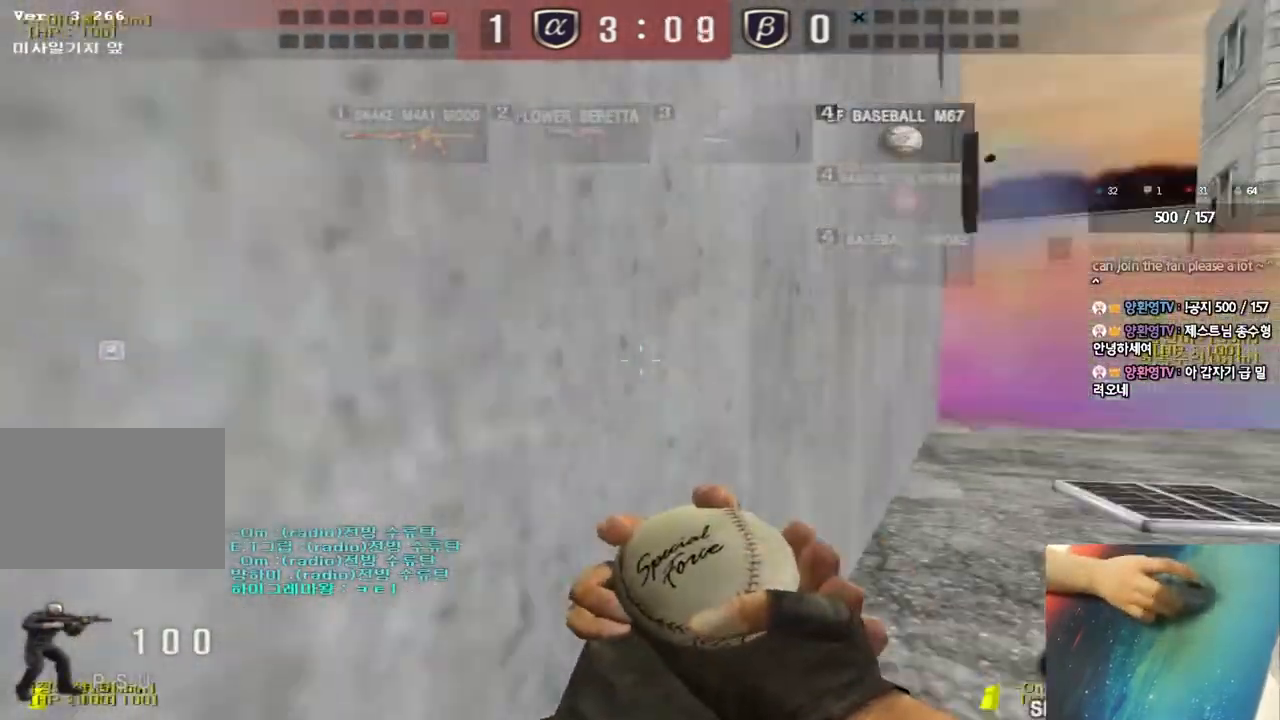
{"keys": [], "events": [[367, "shift", "down"], [383, "d", "up"], [383, "w", "up"], [417, "space", "down"], [500, "shift", "up"], [500, "space", "up"]]}
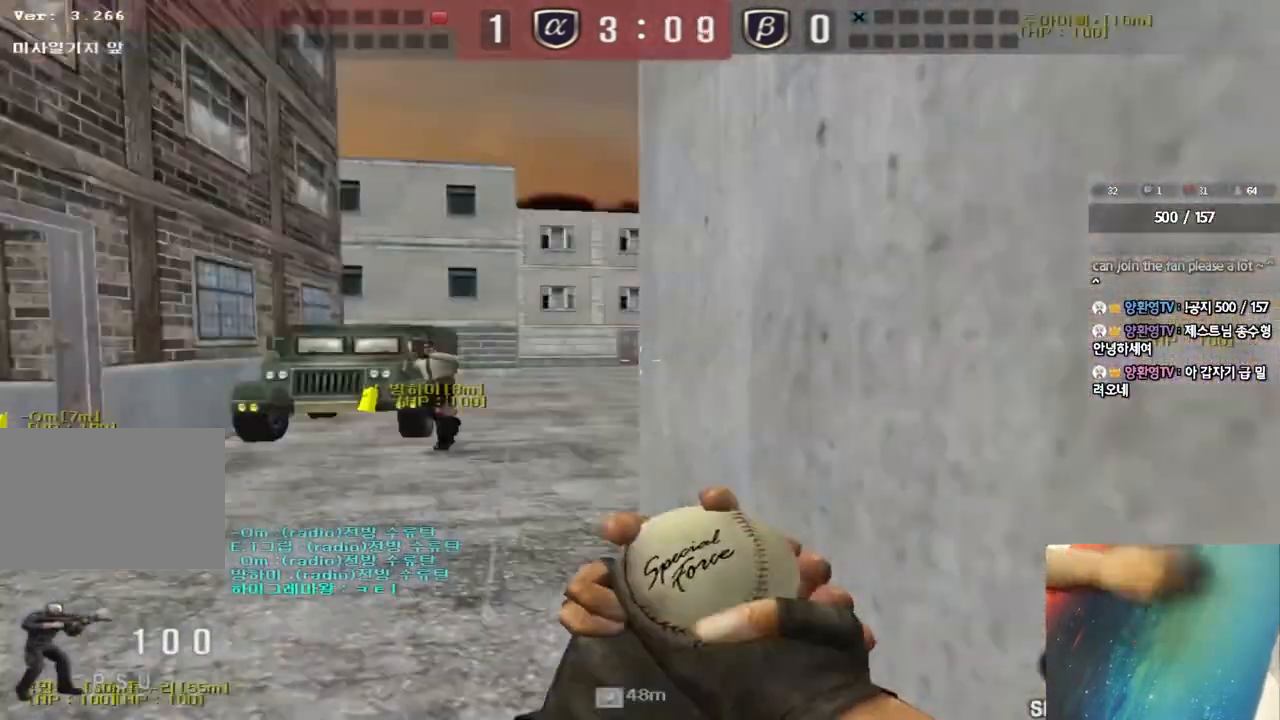
{"keys": ["d", "w"], "events": [[483, "d", "down"], [483, "w", "down"]]}
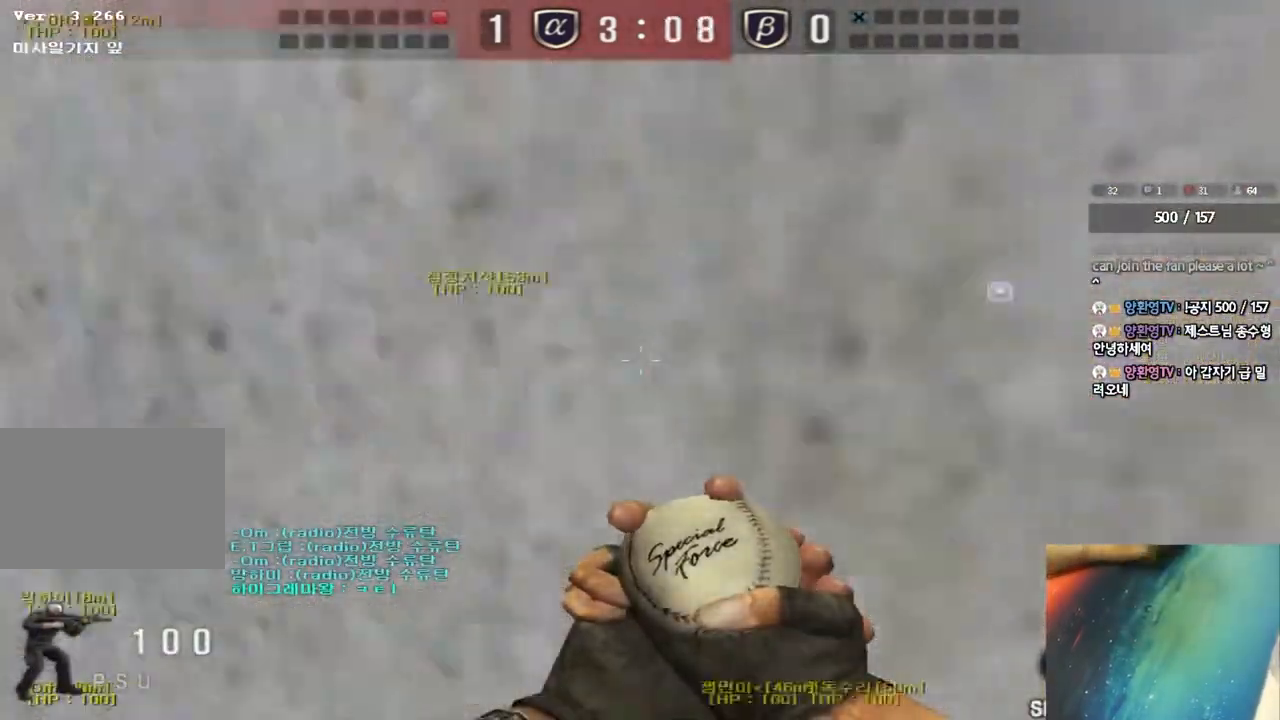
{"keys": ["d", "w"], "events": []}
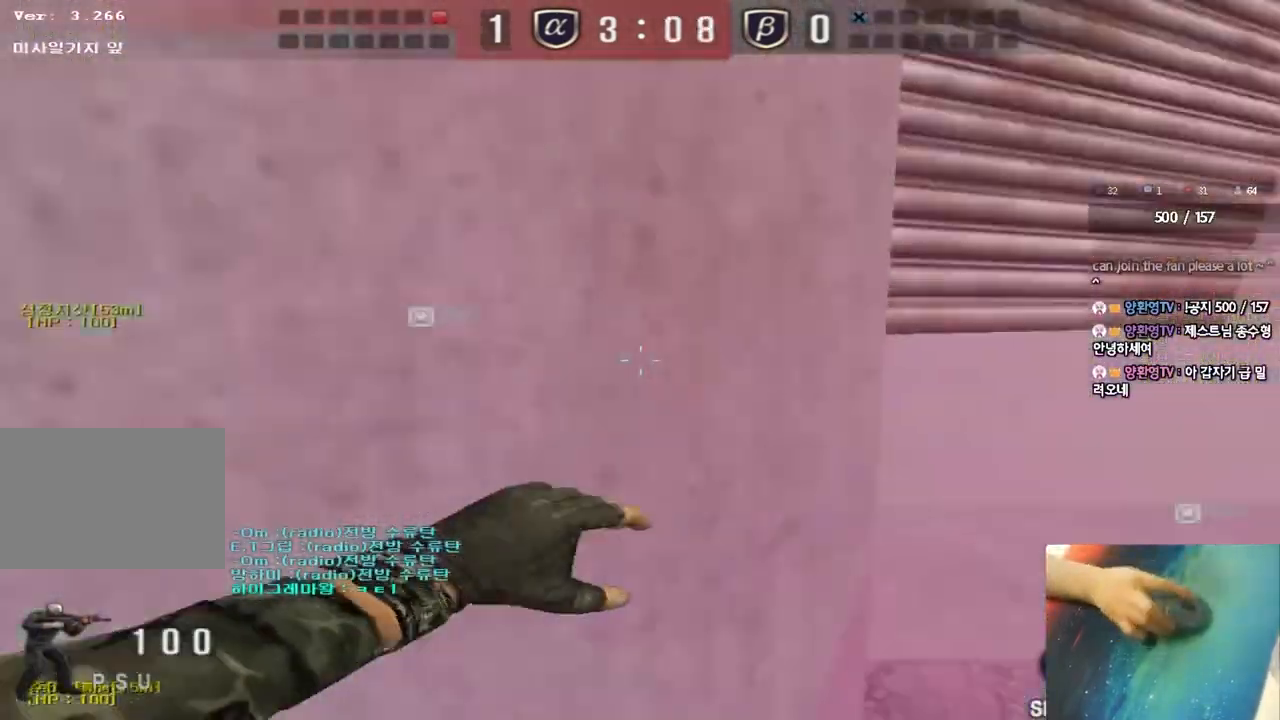
{"keys": ["d", "w"], "events": [[167, "ctrl", "down"], [167, "d", "up"], [183, "w", "up"], [267, "d", "down"], [267, "w", "down"], [317, "ctrl", "up"]]}
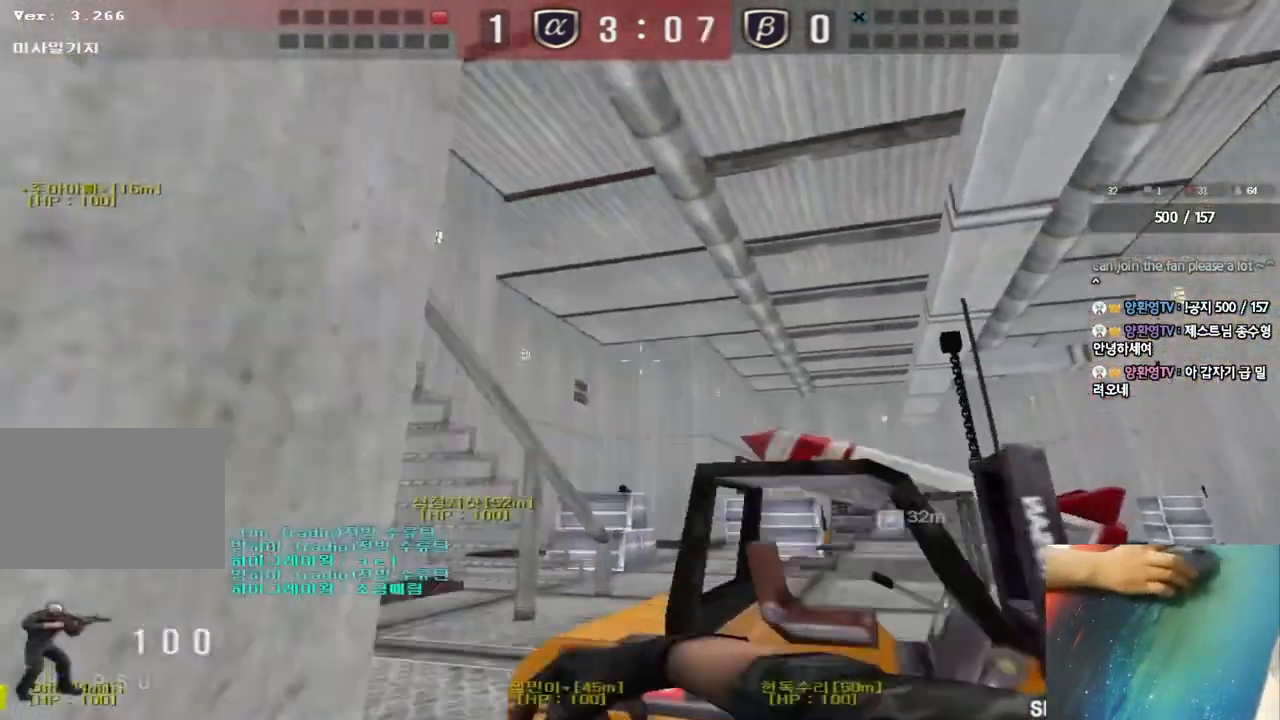
{"keys": ["ctrl"], "events": [[17, "d", "up"], [33, "a", "down"], [183, "a", "up"], [200, "d", "down"], [300, "a", "down"], [300, "d", "up"], [467, "ctrl", "down"], [467, "w", "up"], [483, "a", "up"]]}
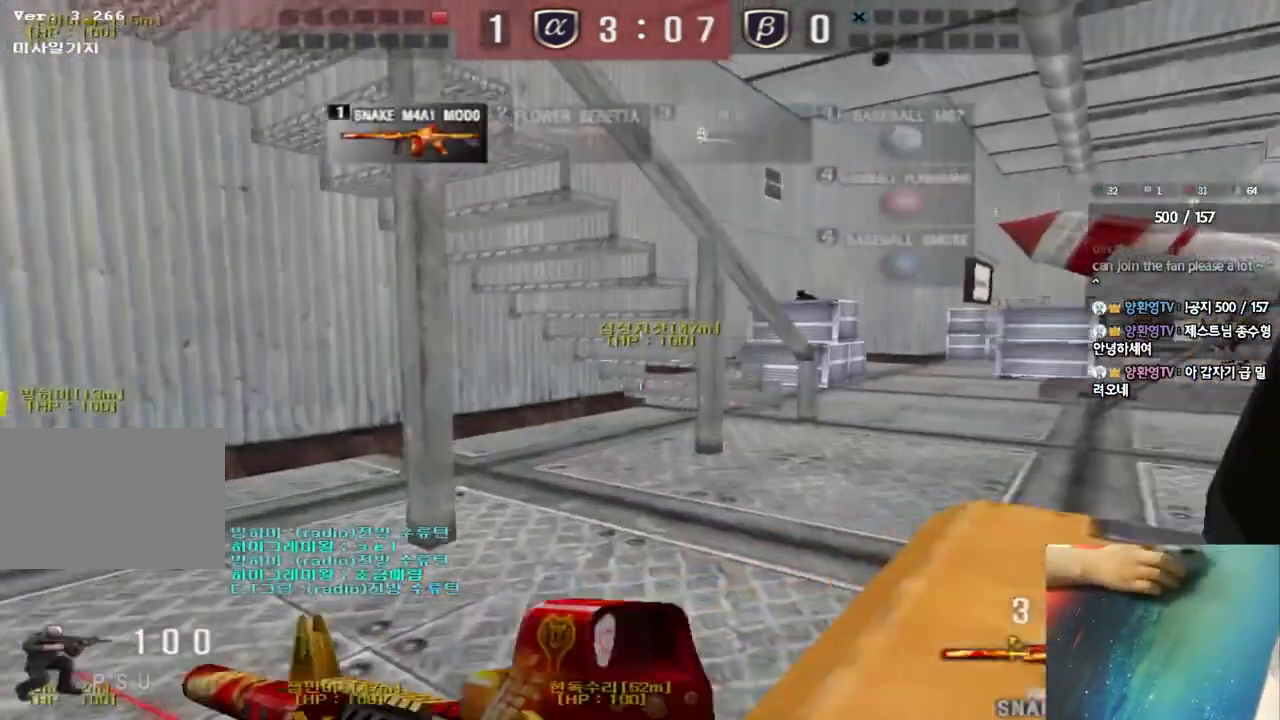
{"keys": ["d", "shift", "w"], "events": [[83, "a", "down"], [83, "ctrl", "up"], [83, "w", "down"], [233, "ctrl", "down"], [250, "w", "up"], [267, "a", "up"], [333, "ctrl", "up"], [333, "d", "down"], [333, "w", "down"], [500, "shift", "down"]]}
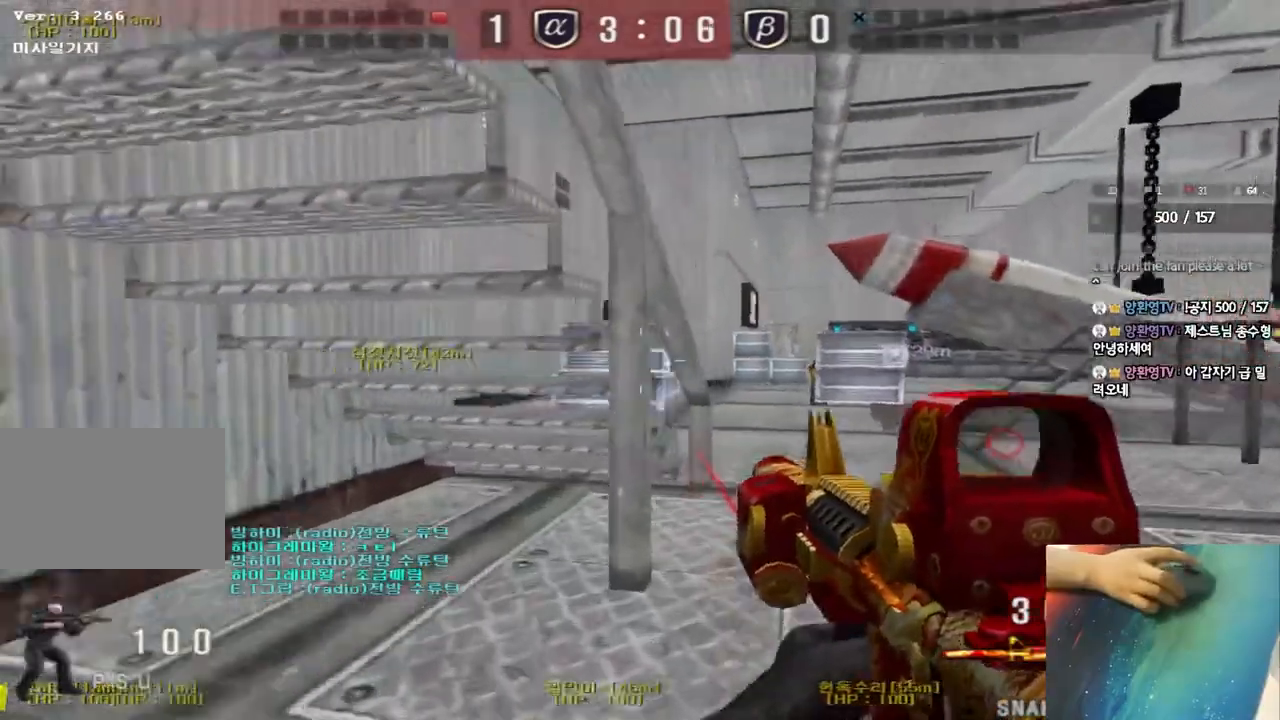
{"keys": [], "events": [[33, "d", "up"], [33, "w", "up"], [50, "space", "down"], [150, "space", "up"], [183, "shift", "up"]]}
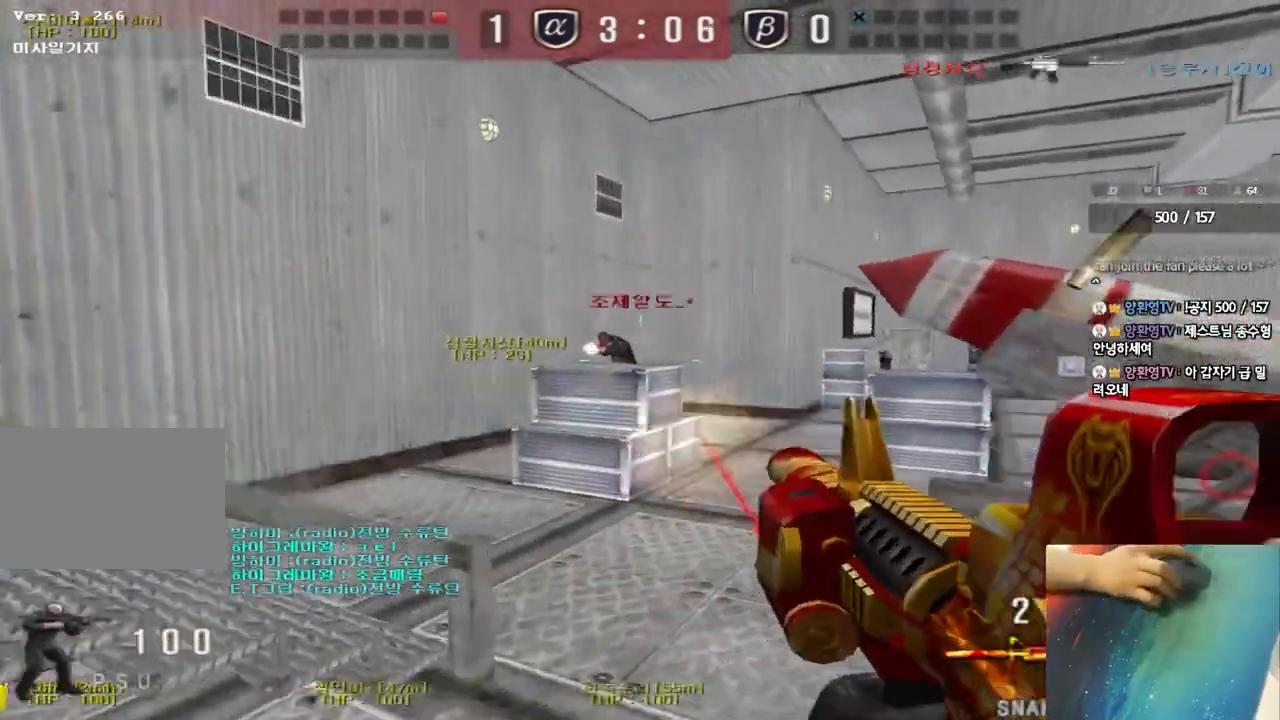
{"keys": ["ctrl", "d", "s"], "events": [[167, "d", "down"], [167, "w", "down"], [300, "ctrl", "down"], [300, "d", "up"], [300, "w", "up"], [333, "space", "down"], [367, "ctrl", "up"], [367, "d", "down"], [383, "s", "down"], [417, "space", "up"], [467, "ctrl", "down"]]}